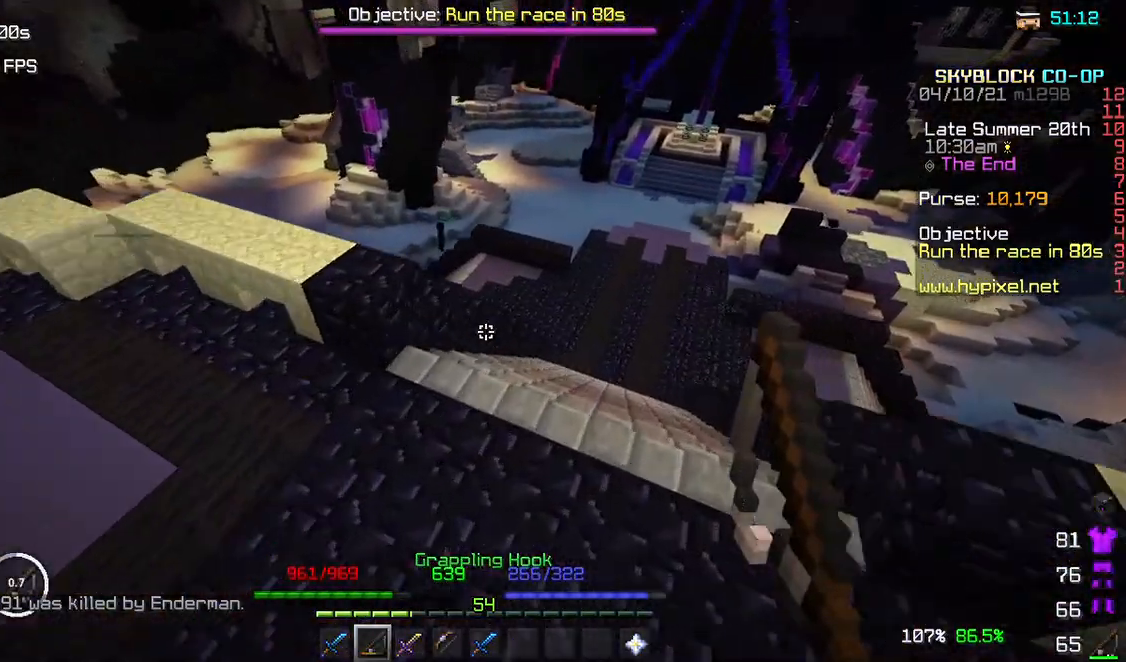
Gameplay with keyboard and mouse; each line is a JSON object with the keys and mouse buttons held at the frame after it. "events" lists presses ("down") and releases ("up") of "a", "d", "s", "w", "mouse_left" and "mouse_right" between this image and that frame as [ms after this image, input, new state], when the widget could be followed in between. "mouse_left", "mouse_right" = the "left", "right" buttons of the "mouse" list. No other keys are recorded. Fast repeated clicks can show as one long hold. Mouse movement is not recorded.
{"keys": ["w"], "mouse": [], "events": []}
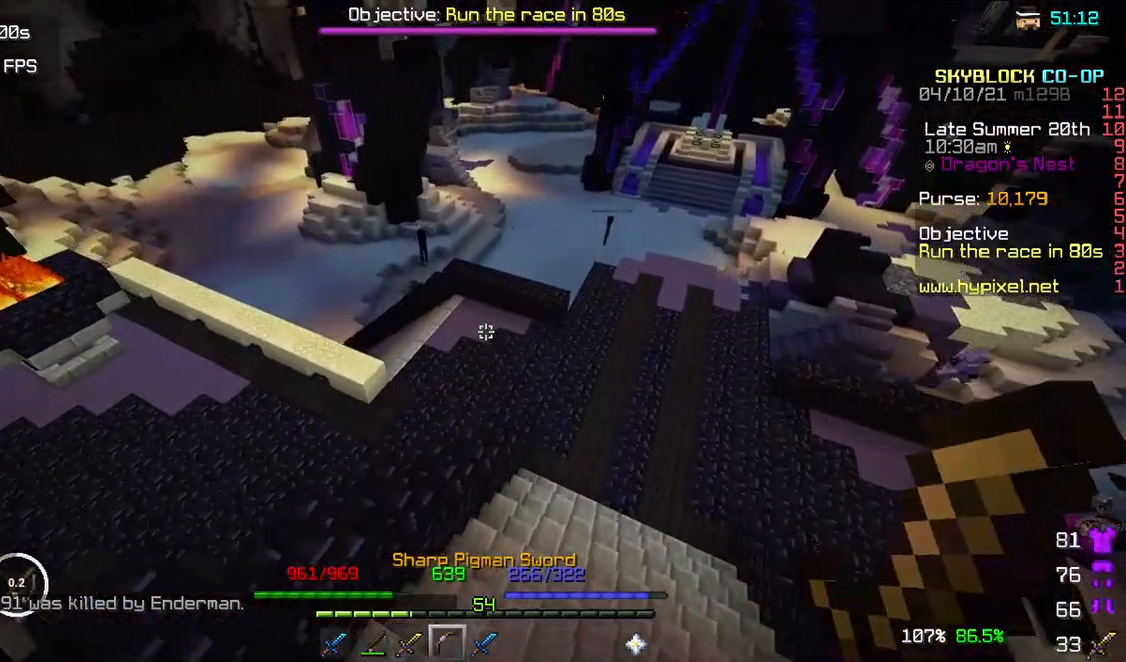
{"keys": ["w"], "mouse": [], "events": []}
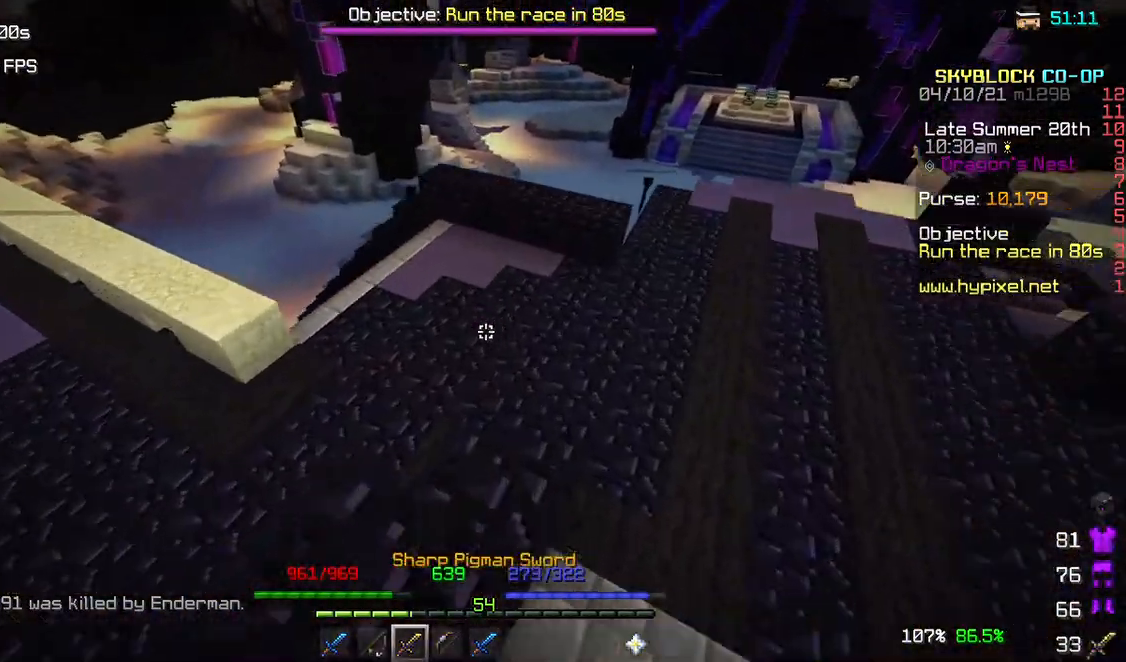
{"keys": ["w"], "mouse": [], "events": []}
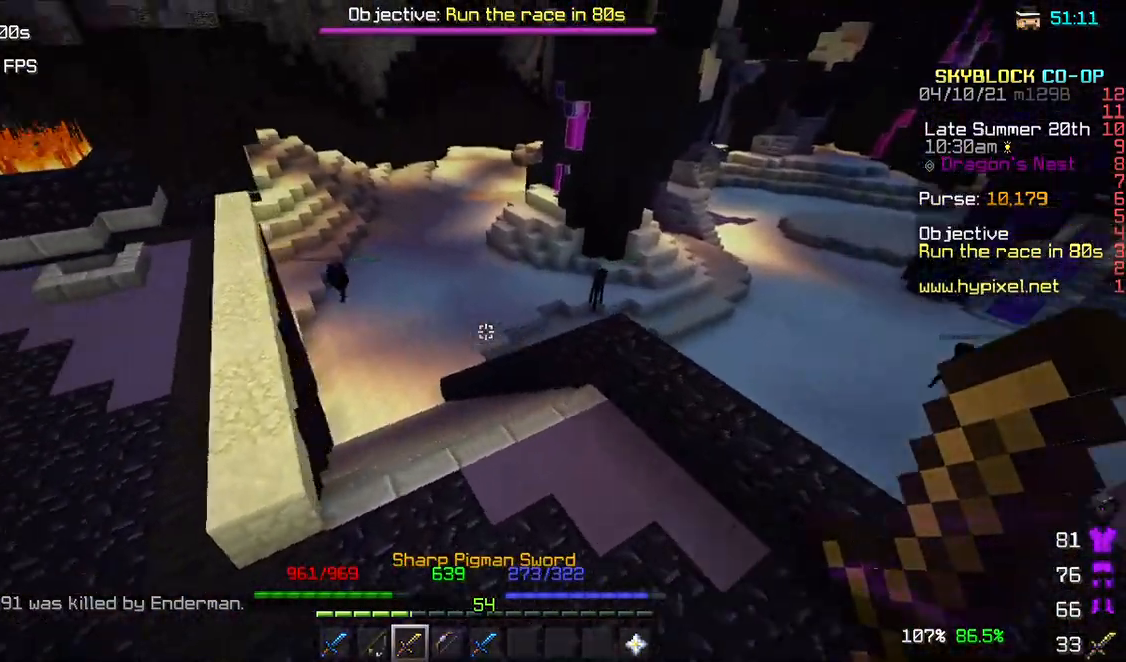
{"keys": ["w"], "mouse": [], "events": []}
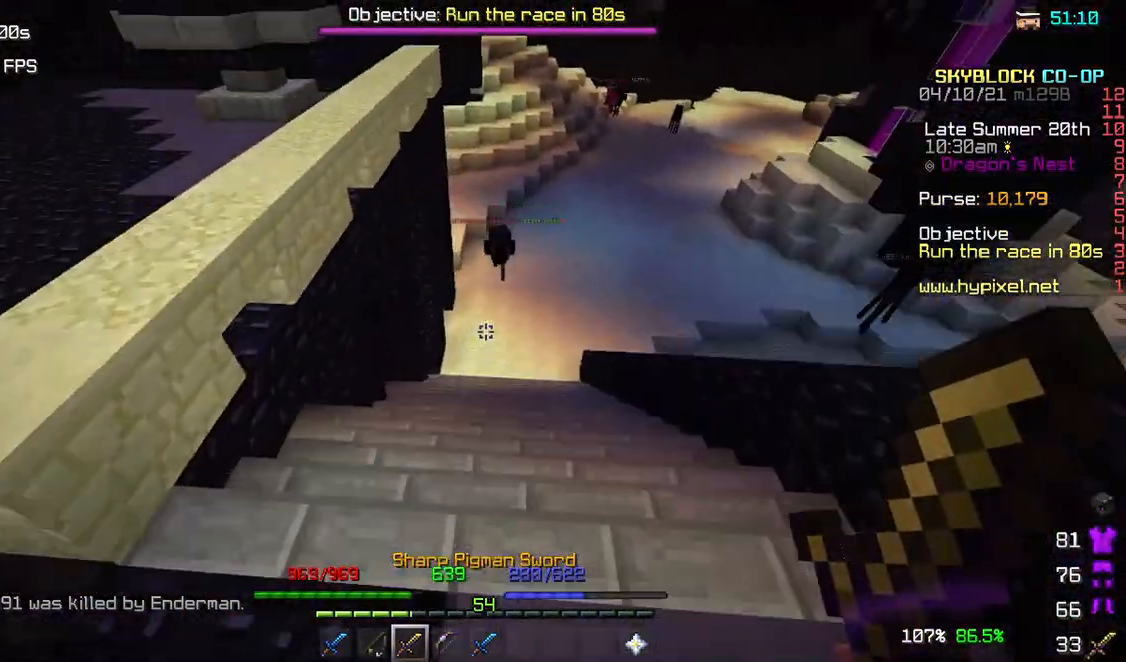
{"keys": ["w"], "mouse": [], "events": []}
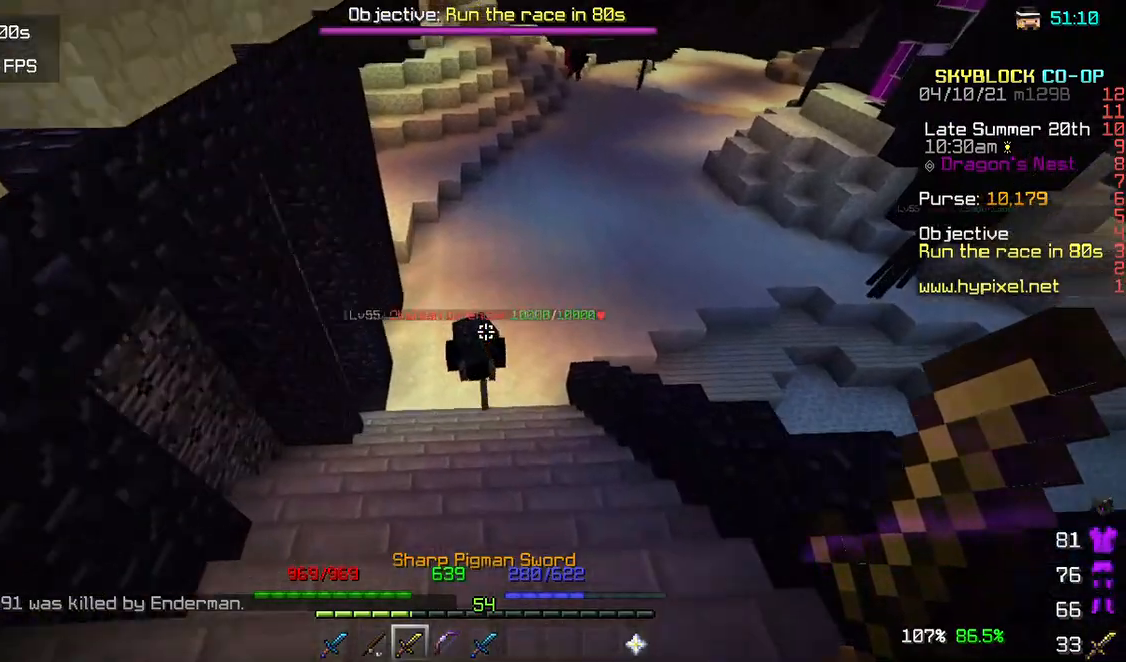
{"keys": ["s"], "mouse": ["left"], "events": [[267, "mouse_left", "down"], [367, "w", "up"], [483, "s", "down"]]}
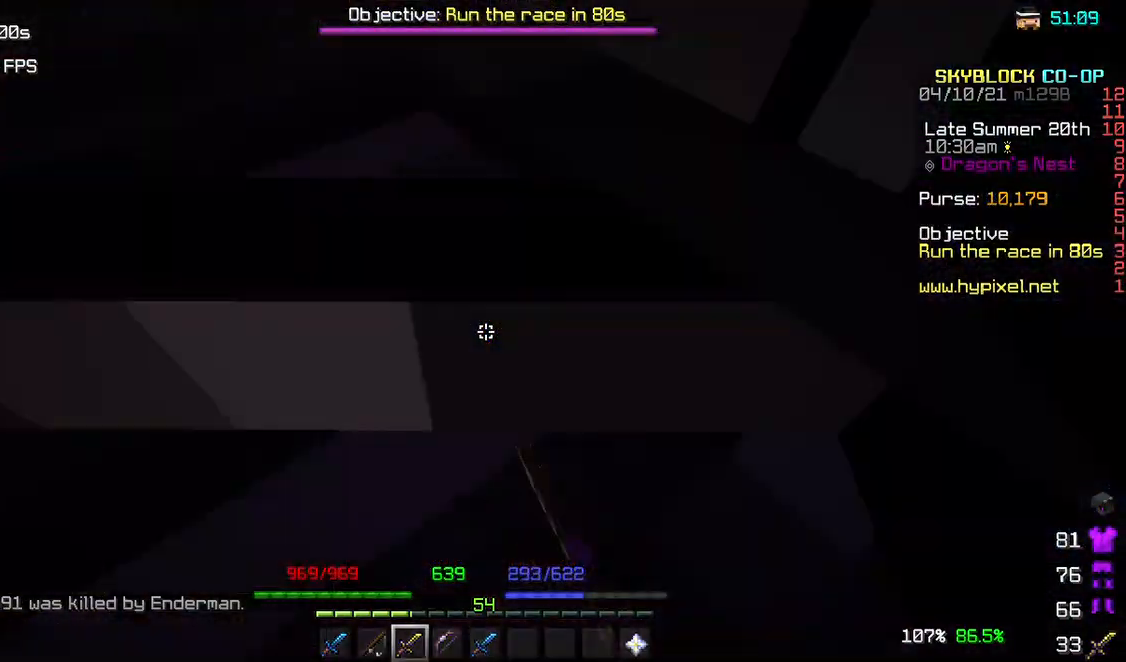
{"keys": [], "mouse": [], "events": [[250, "mouse_left", "up"], [483, "s", "up"]]}
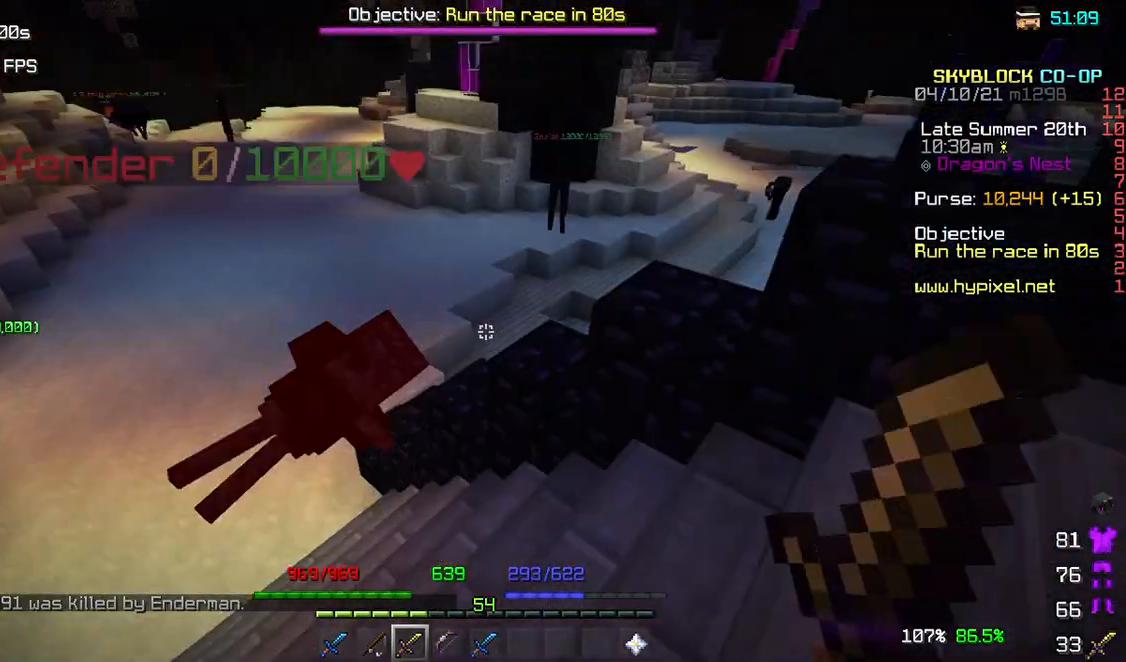
{"keys": ["w"], "mouse": [], "events": [[50, "w", "down"], [183, "w", "up"], [217, "w", "down"]]}
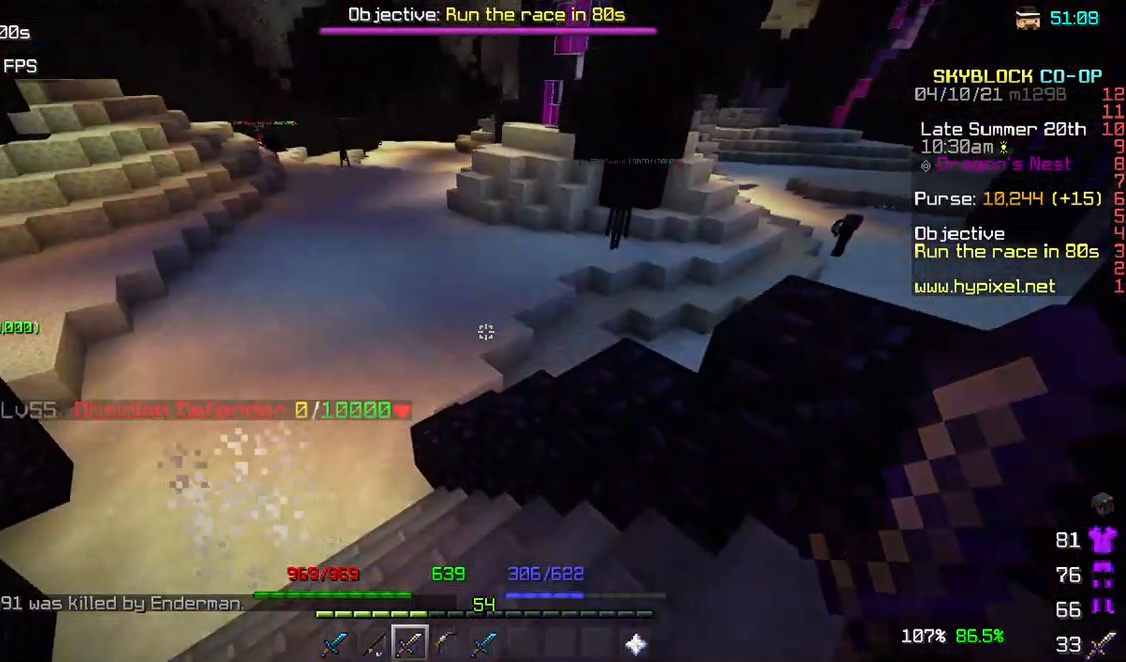
{"keys": ["w"], "mouse": [], "events": []}
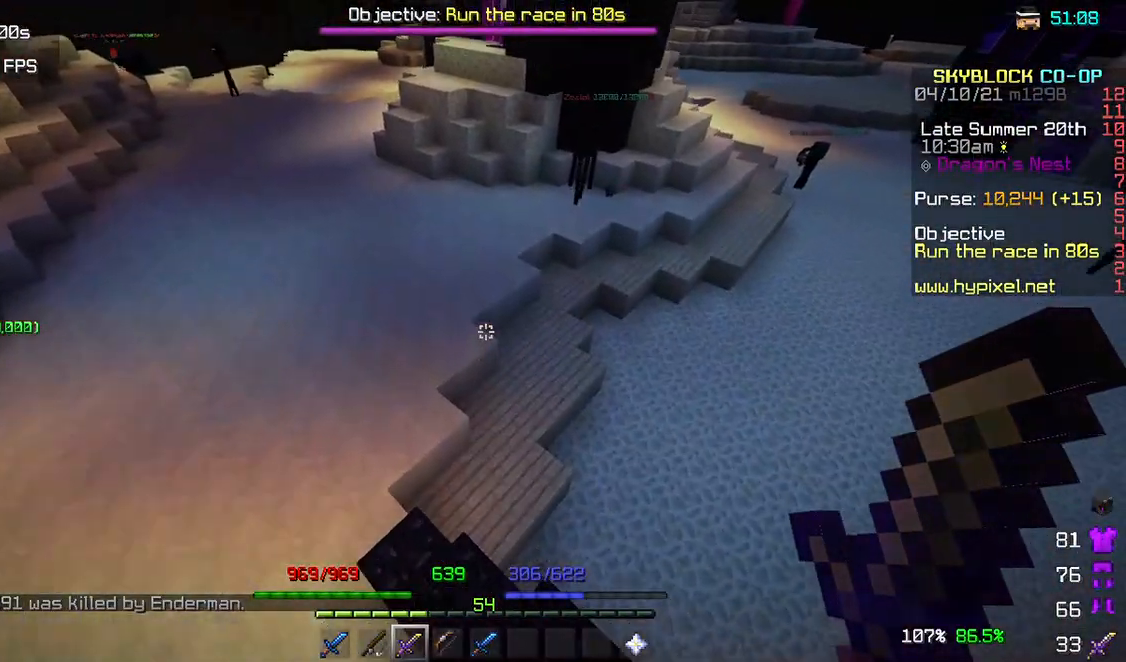
{"keys": ["w"], "mouse": [], "events": []}
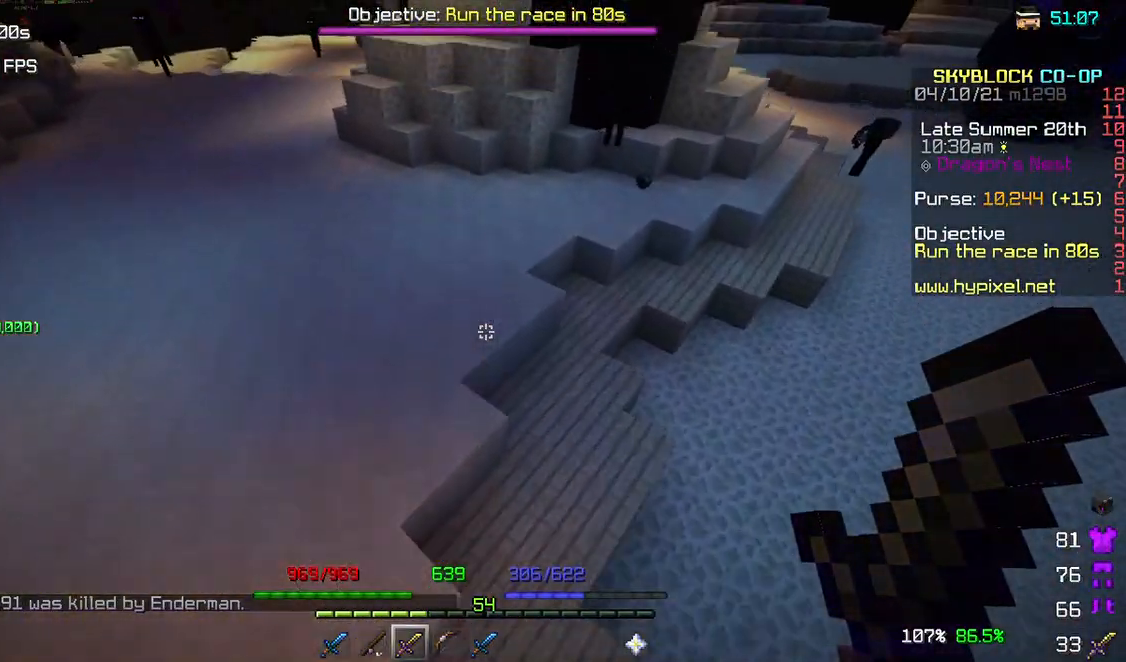
{"keys": ["w"], "mouse": [], "events": []}
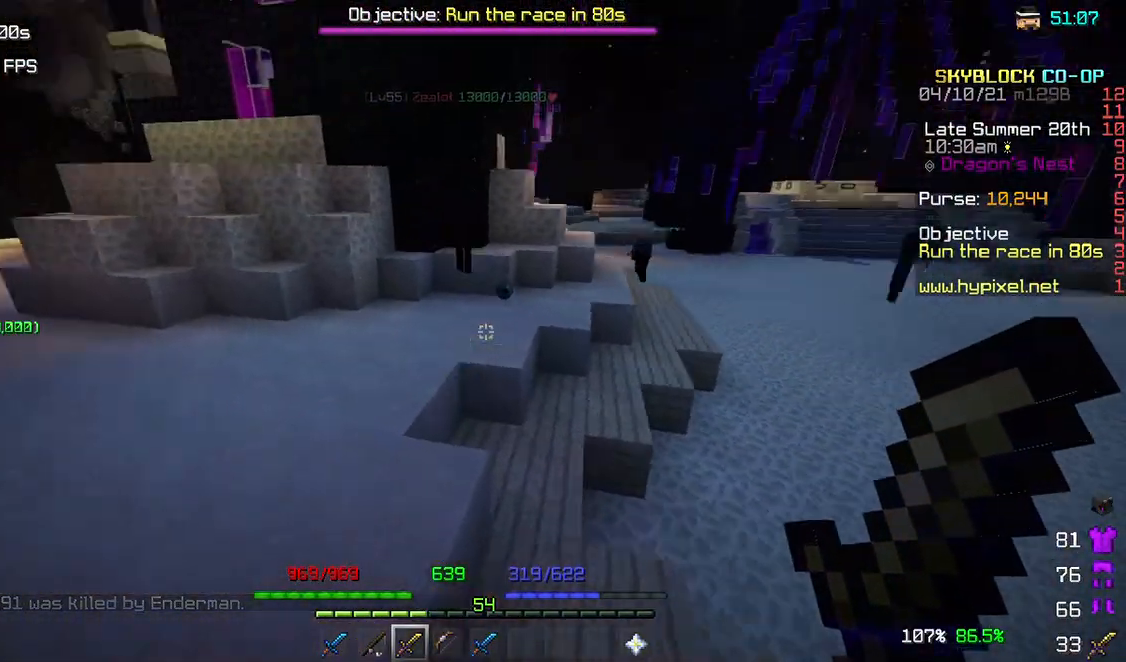
{"keys": ["w"], "mouse": [], "events": []}
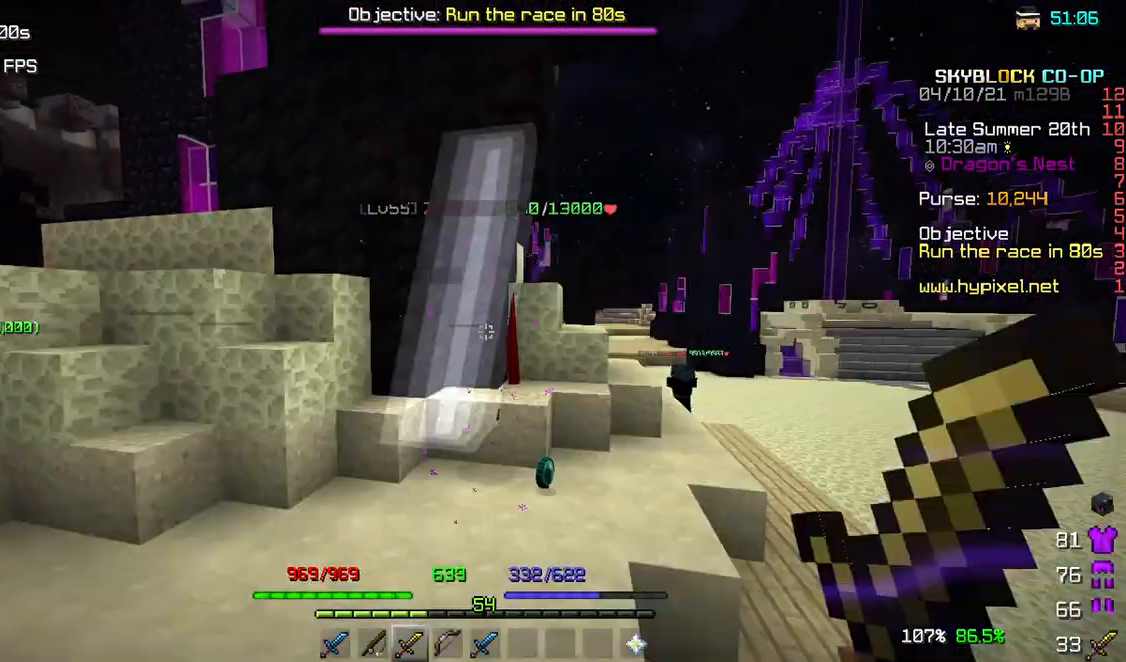
{"keys": ["w"], "mouse": [], "events": [[250, "mouse_left", "down"], [417, "mouse_left", "up"]]}
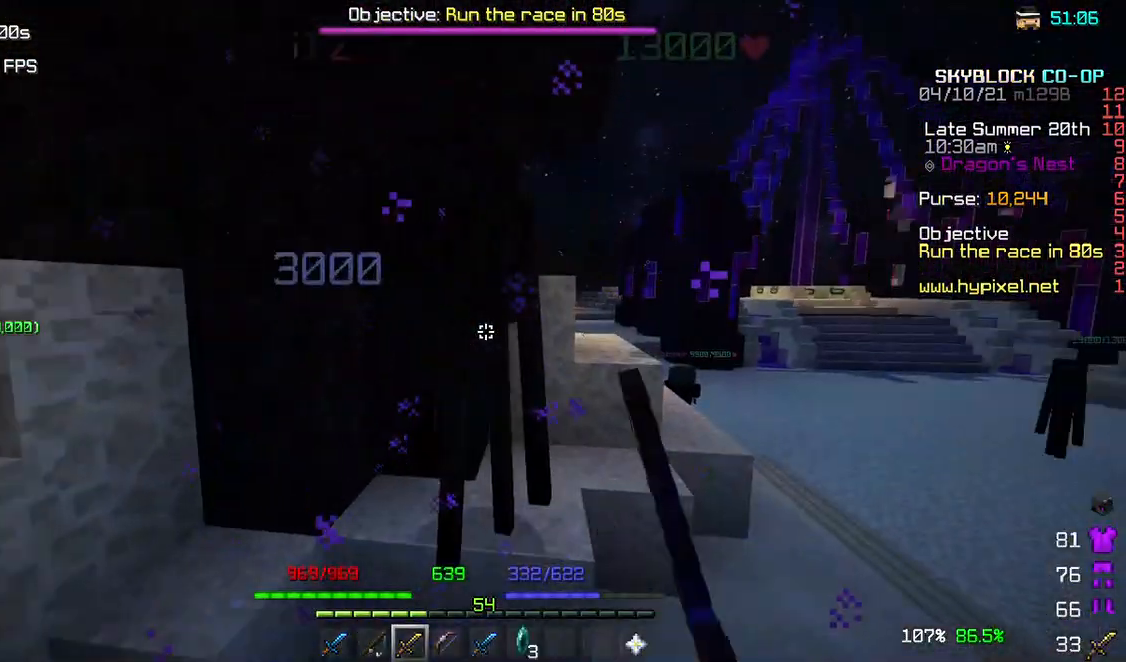
{"keys": ["s"], "mouse": ["left"], "events": [[17, "mouse_left", "down"], [83, "w", "up"], [150, "mouse_left", "up"], [183, "mouse_left", "down"], [183, "s", "down"], [317, "mouse_left", "up"], [383, "mouse_left", "down"]]}
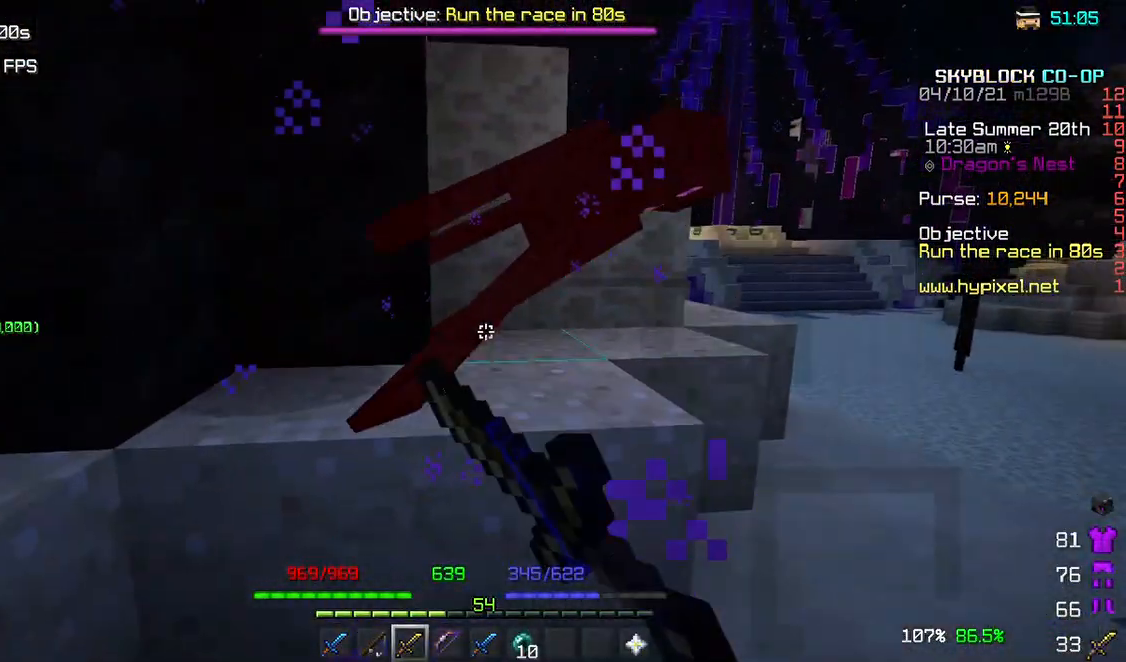
{"keys": ["w"], "mouse": [], "events": [[17, "mouse_left", "up"], [150, "s", "up"], [183, "mouse_left", "down"], [217, "w", "down"], [317, "mouse_left", "up"]]}
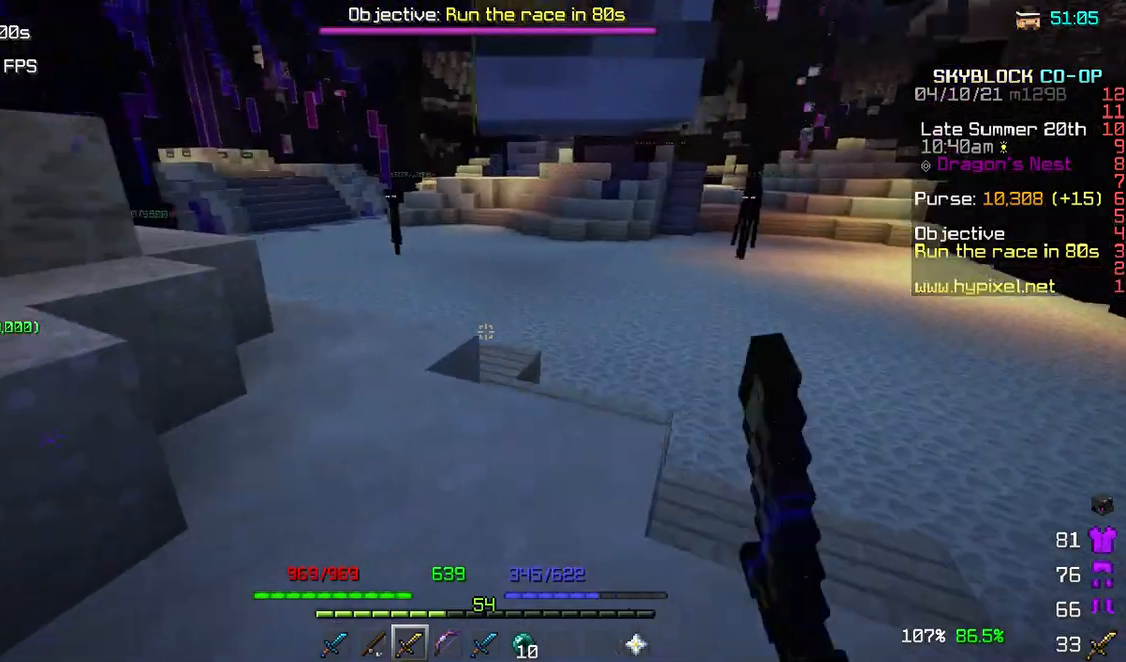
{"keys": ["w"], "mouse": ["left"], "events": [[17, "mouse_left", "down"], [183, "mouse_left", "up"], [283, "mouse_left", "down"]]}
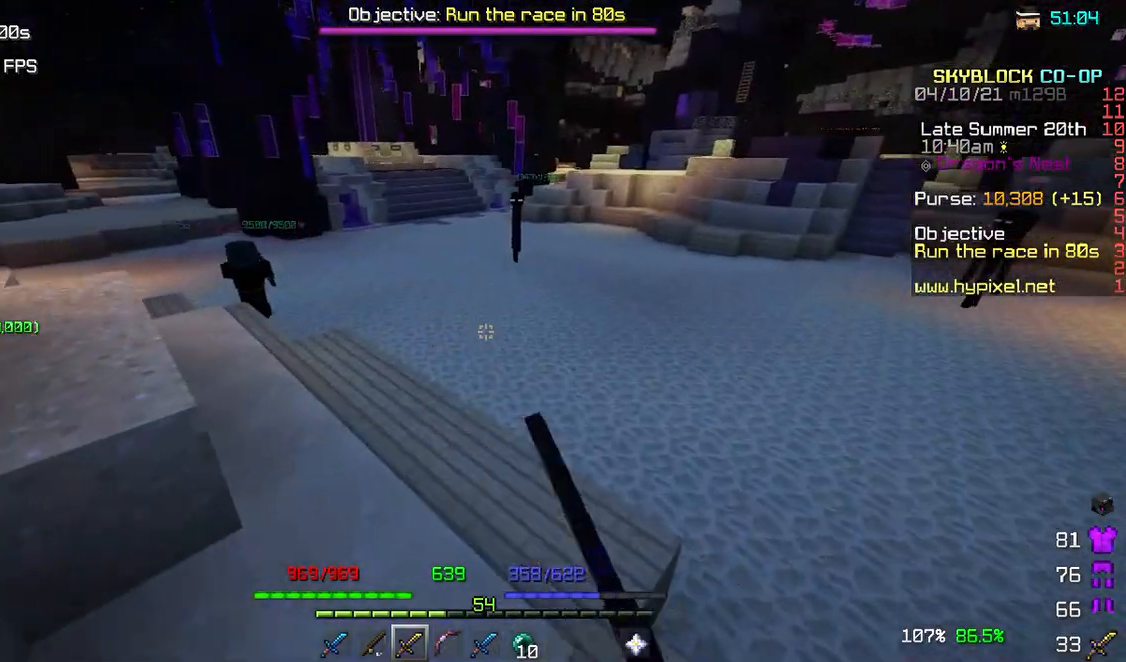
{"keys": ["w"], "mouse": [], "events": [[150, "mouse_left", "up"]]}
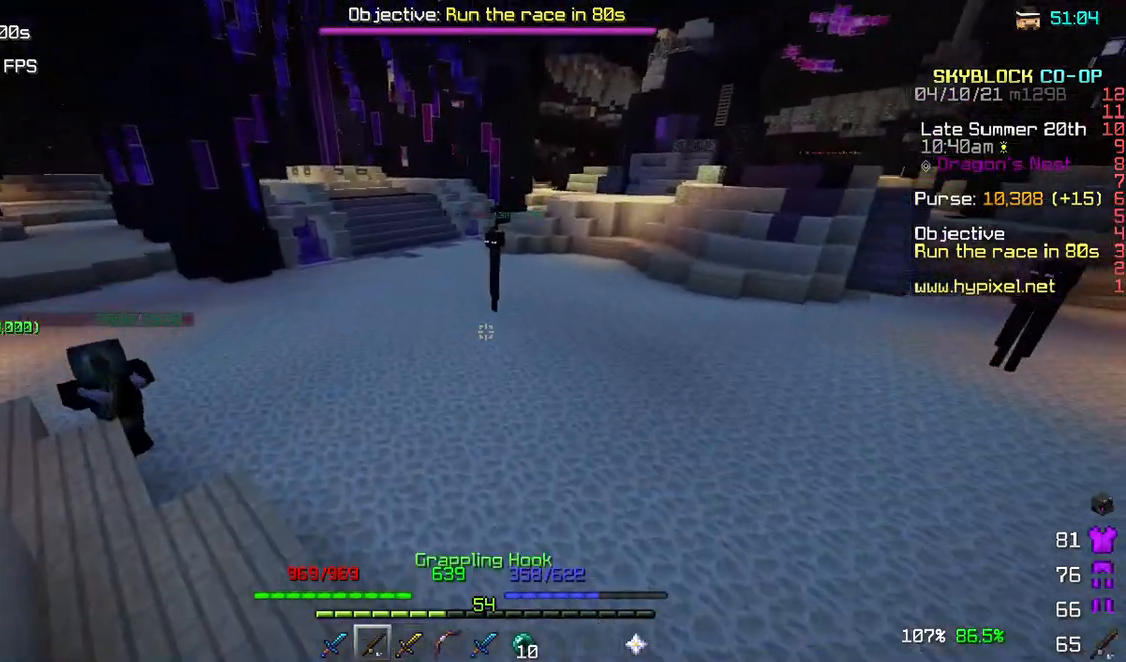
{"keys": ["w"], "mouse": [], "events": []}
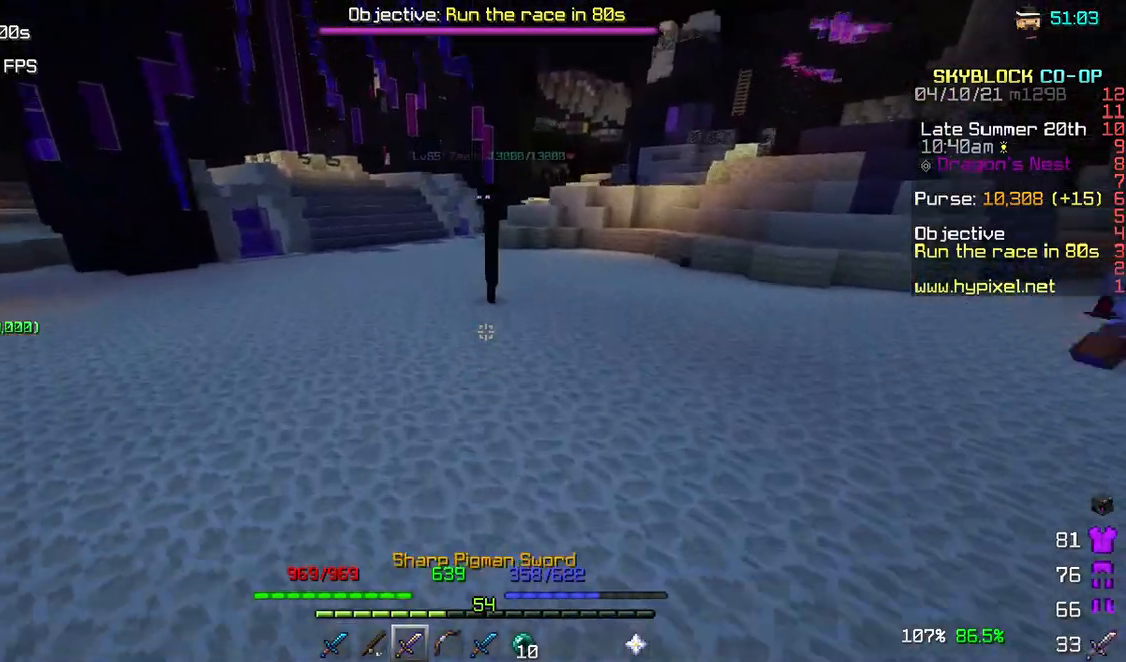
{"keys": ["w"], "mouse": [], "events": []}
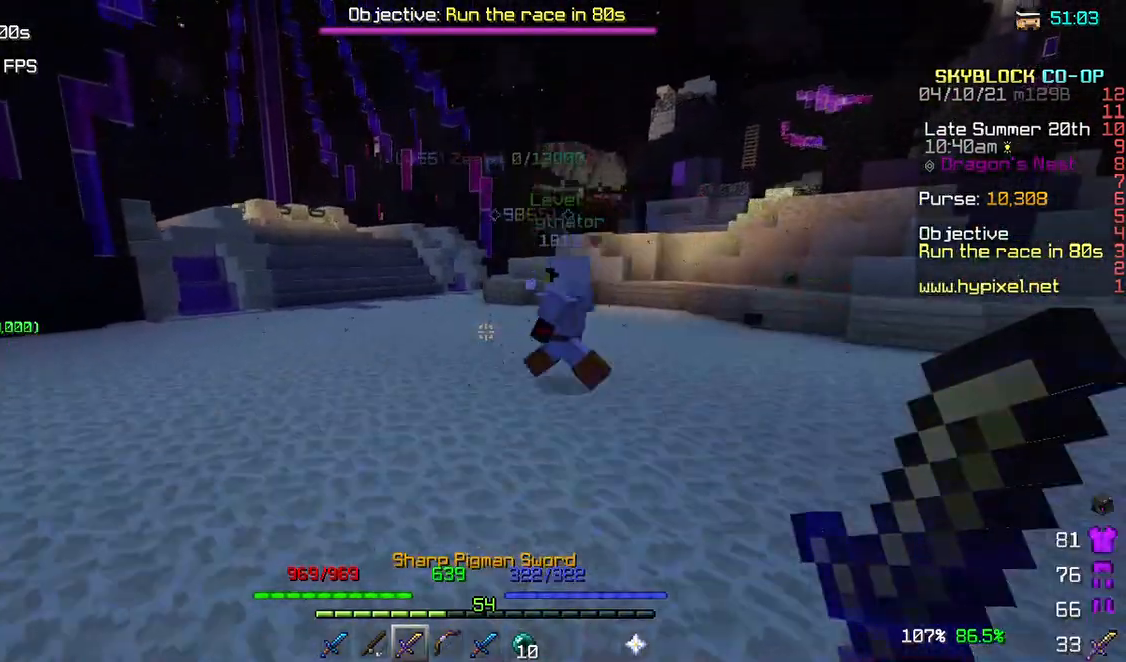
{"keys": ["w"], "mouse": [], "events": []}
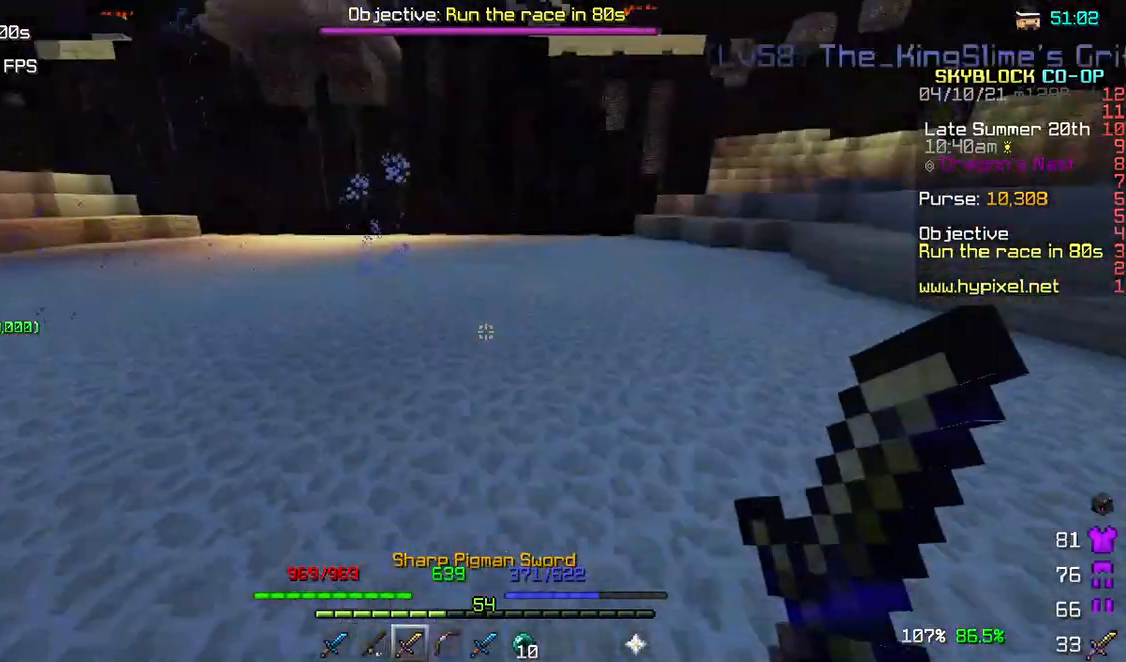
{"keys": ["w"], "mouse": [], "events": []}
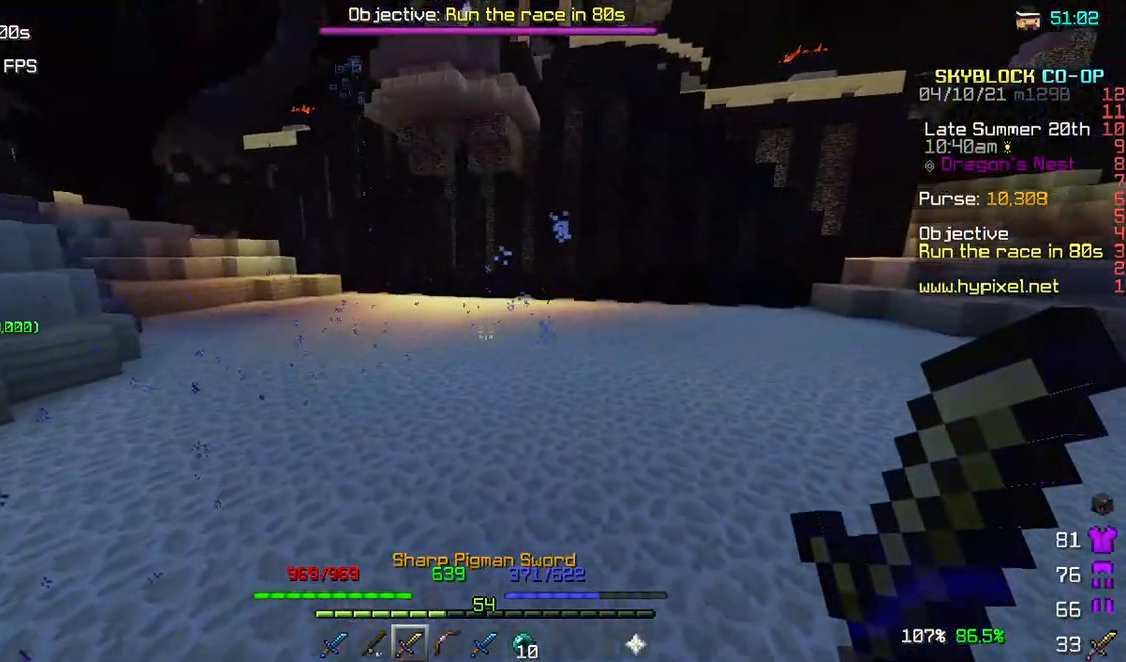
{"keys": ["w"], "mouse": [], "events": []}
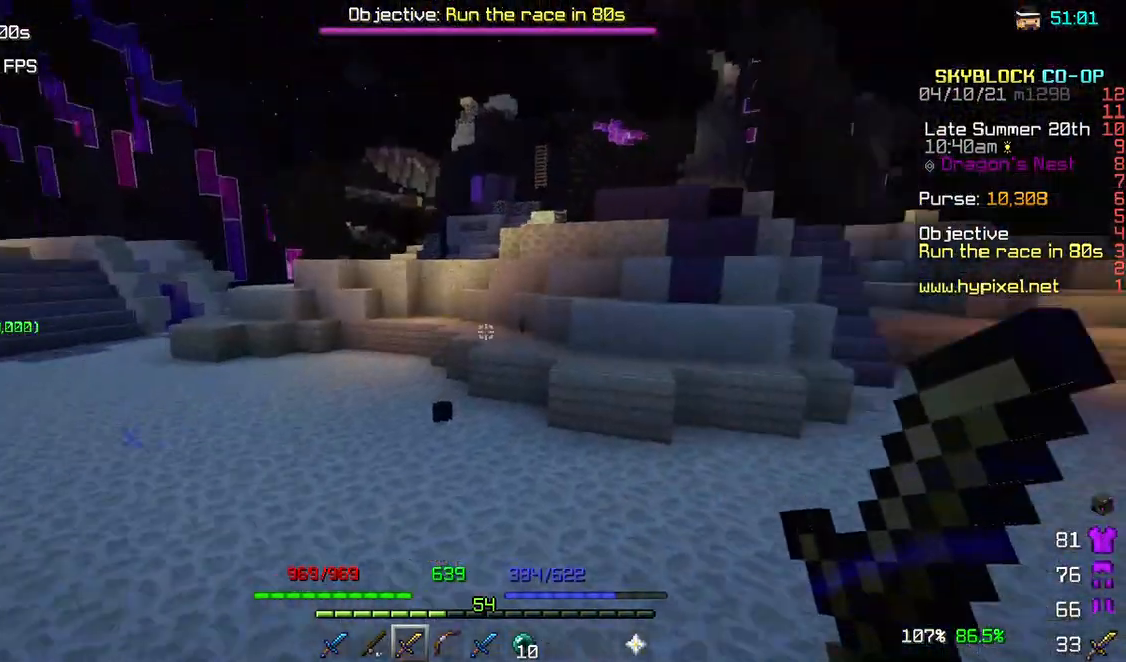
{"keys": ["w"], "mouse": [], "events": []}
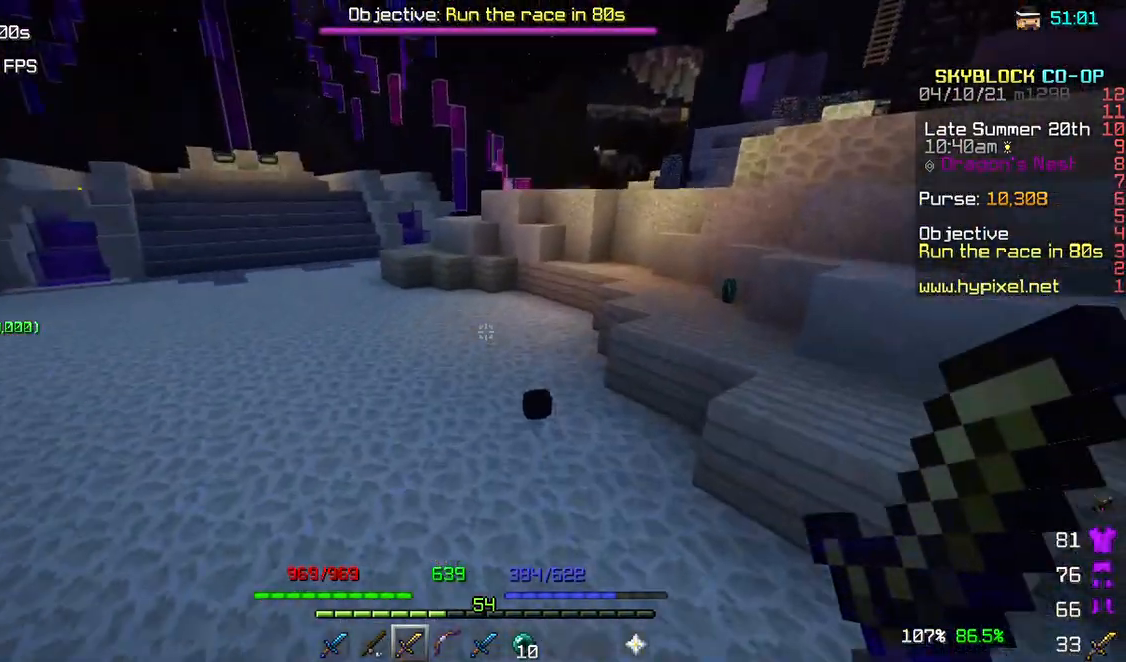
{"keys": ["w"], "mouse": [], "events": []}
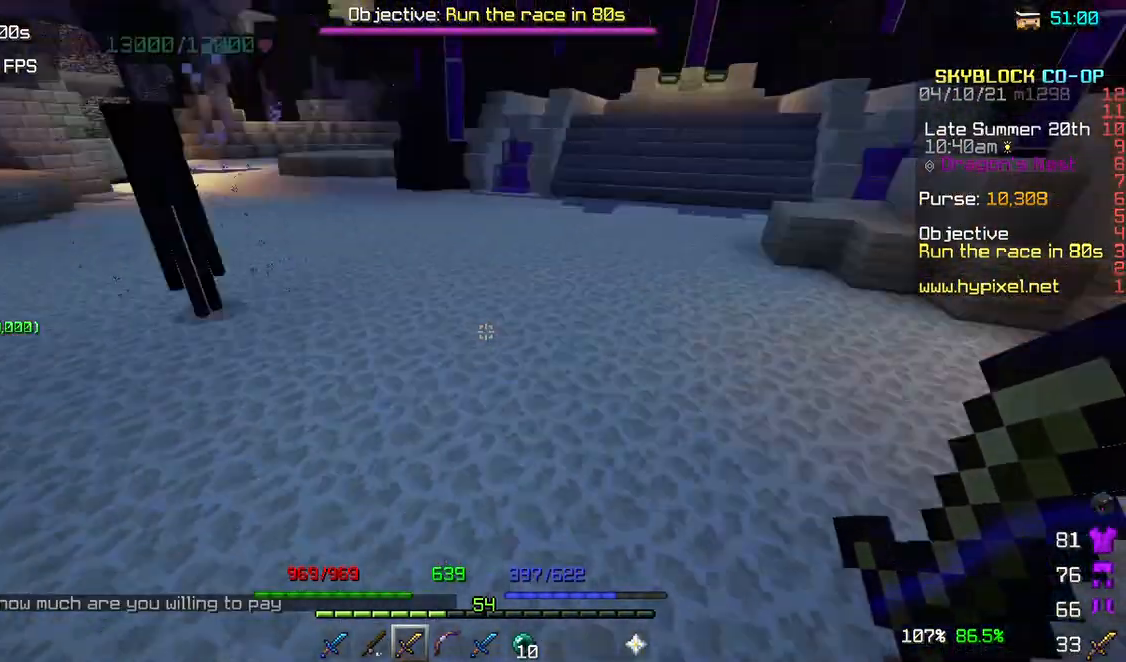
{"keys": ["w"], "mouse": [], "events": []}